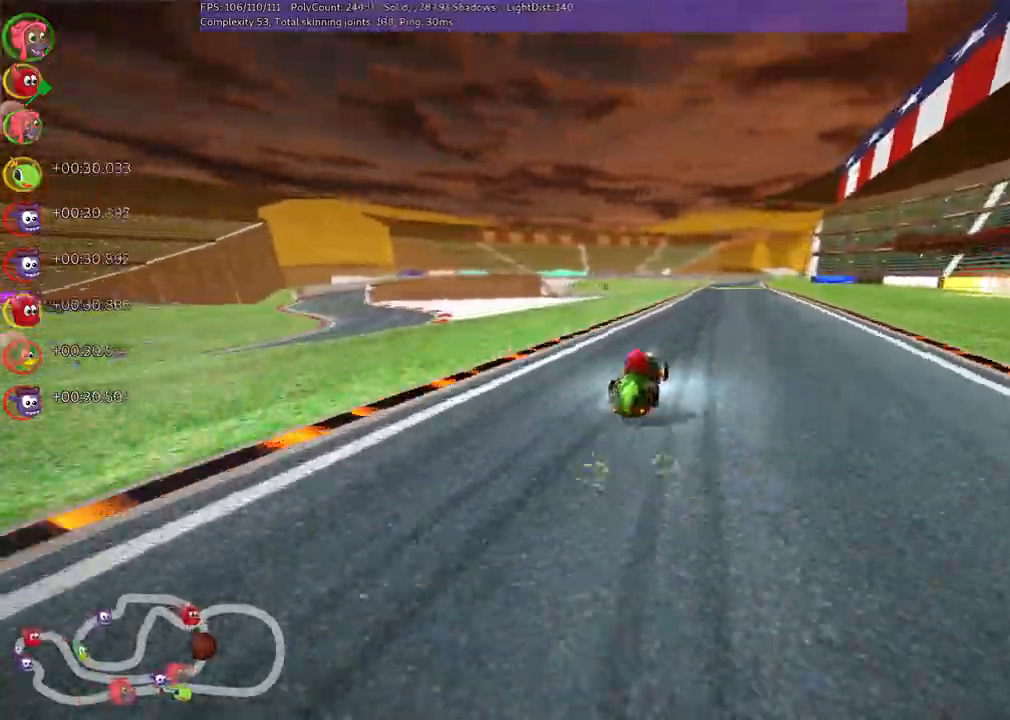
Gameplay with keyboard; each line is a JSON object with the keys held at the frame after it. "events" lists presses ("down") and releases ("up") of "/", "b", "c", "down", "f", "g", "h", "j", "k", "l", "left", "m", "n", "right", "shift_r", "up" and "v" between this image and that frame as [ms after this image, input, new state], when the widget could be followed in between. No other keys are recorded. Mouse input is not recorded.
{"keys": ["left", "m", "up"], "events": [[117, "right", "up"], [217, "right", "down"], [300, "right", "up"]]}
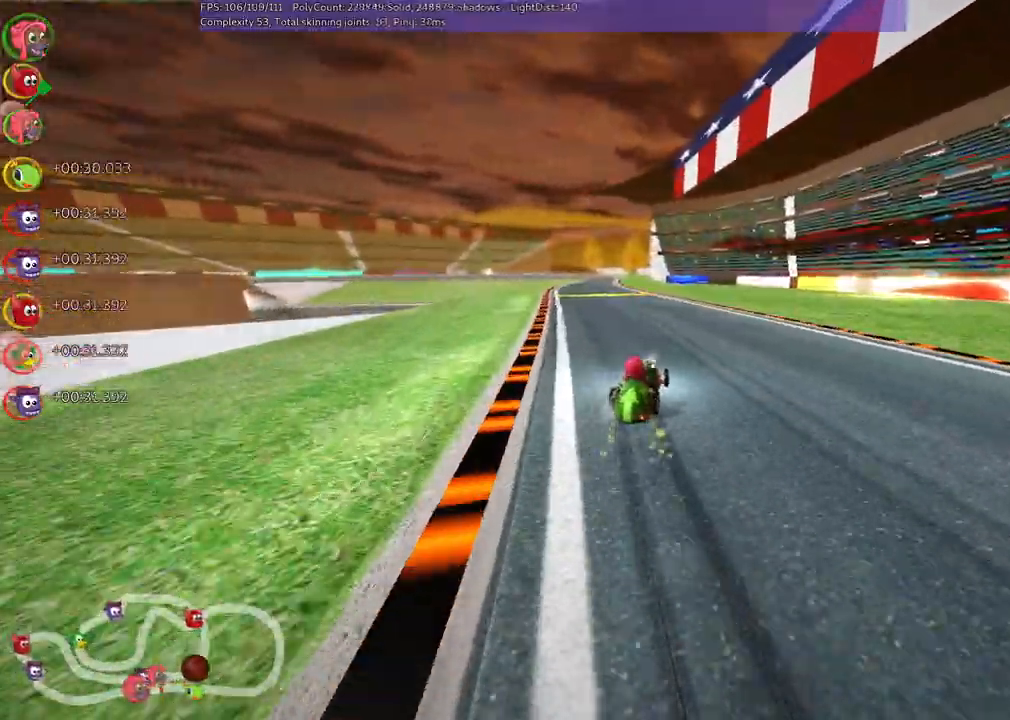
{"keys": ["left", "n", "up"], "events": [[367, "n", "down"], [400, "m", "up"]]}
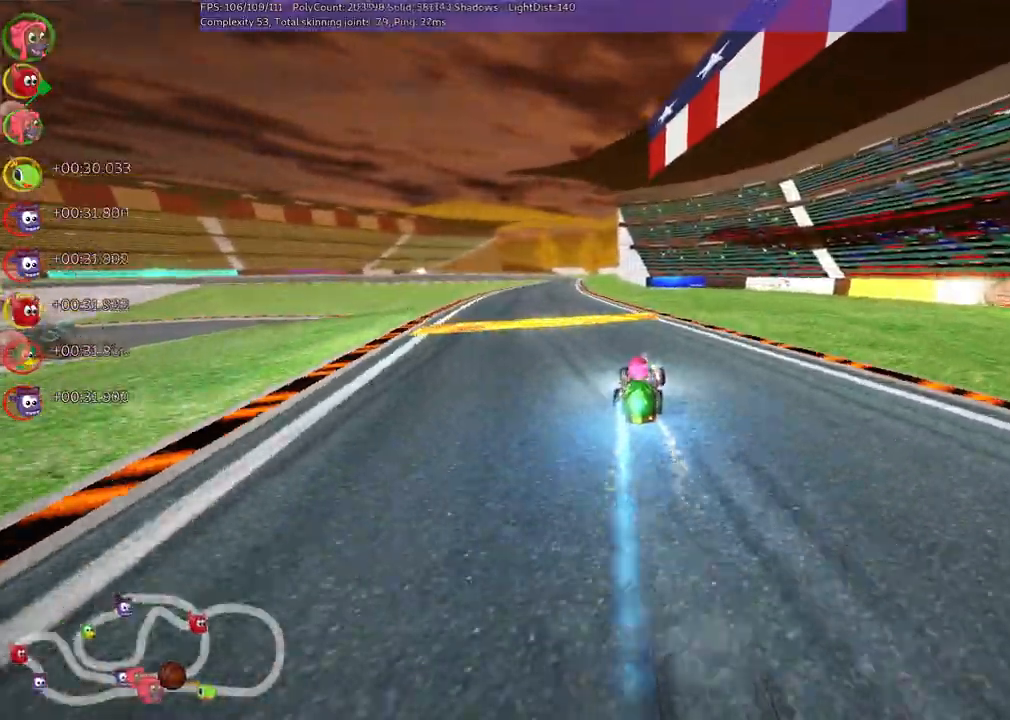
{"keys": ["left", "up"], "events": [[33, "left", "up"], [33, "n", "up"], [333, "left", "down"]]}
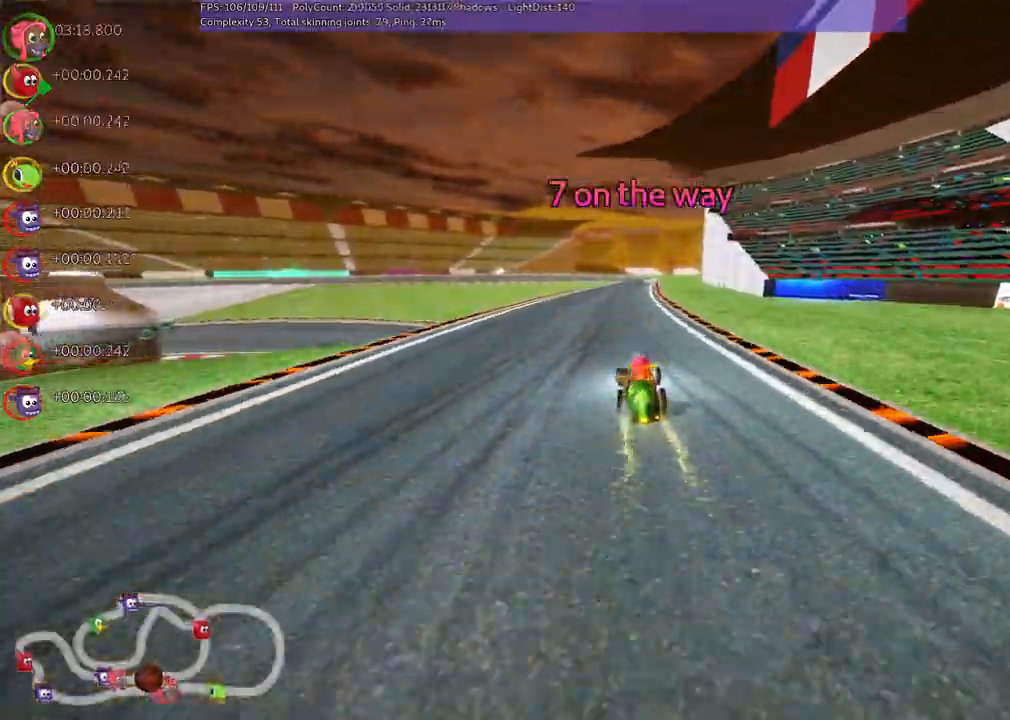
{"keys": ["left", "m", "up"], "events": [[117, "left", "up"], [167, "m", "down"], [167, "right", "down"], [250, "left", "down"], [300, "right", "up"]]}
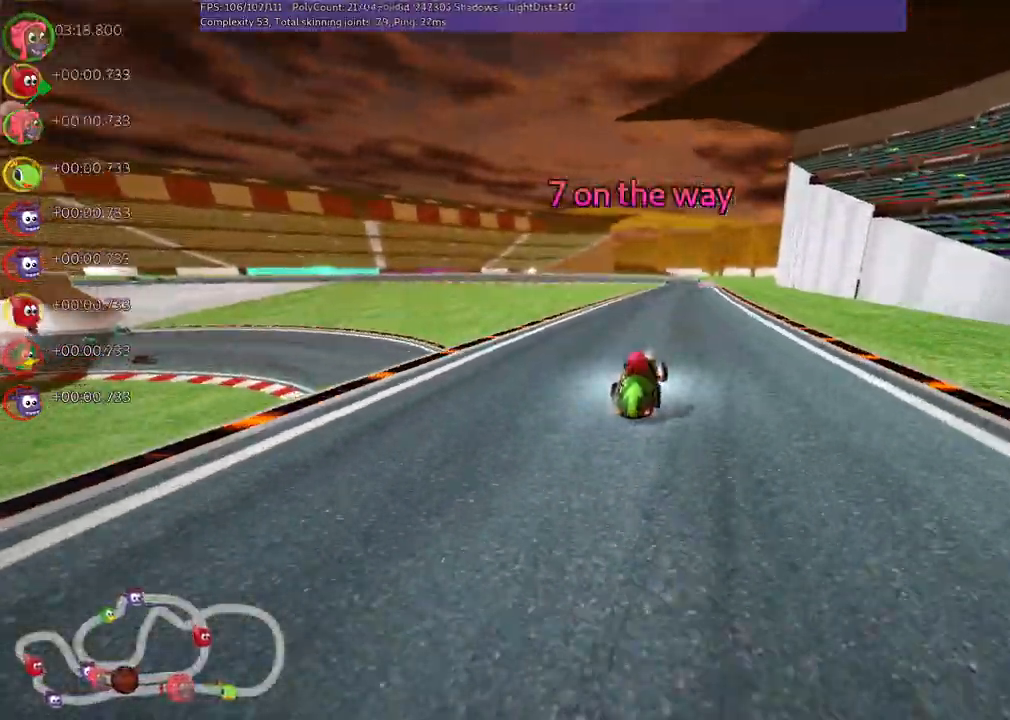
{"keys": ["left", "m", "up"], "events": []}
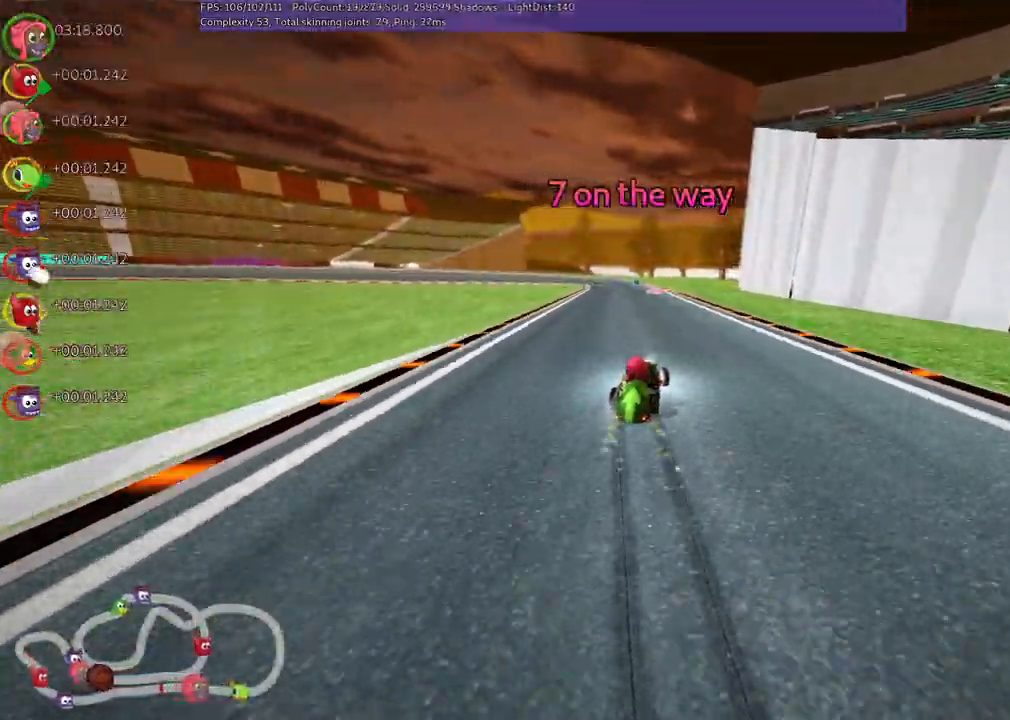
{"keys": ["up"], "events": [[183, "n", "down"], [233, "m", "up"], [283, "left", "up"], [333, "n", "up"]]}
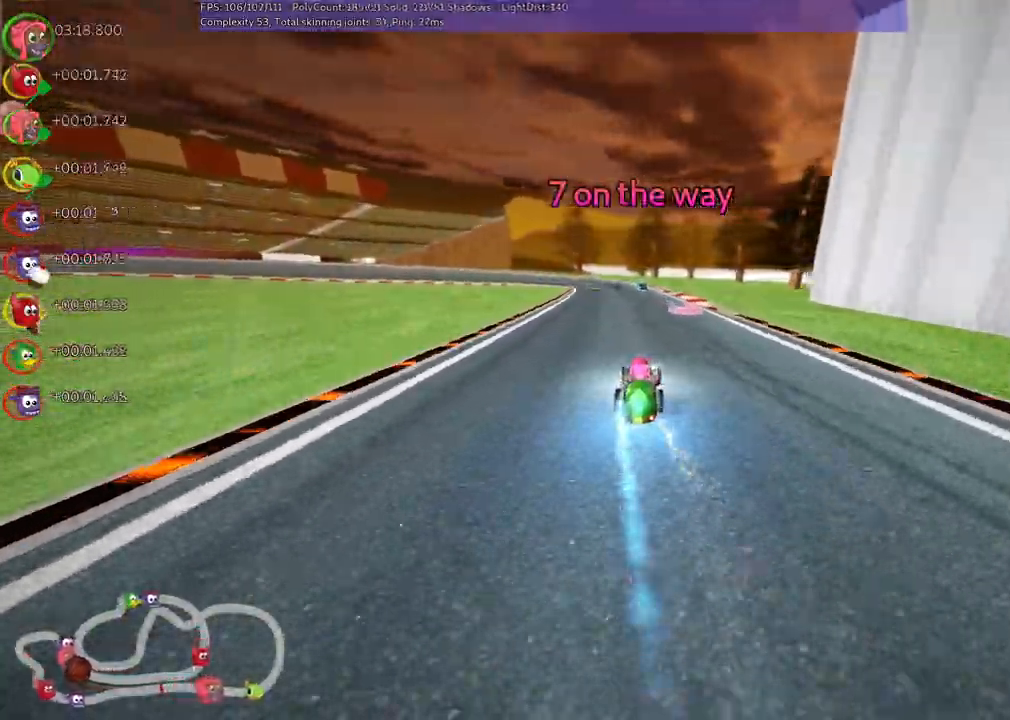
{"keys": ["left", "m", "up"], "events": [[500, "left", "down"], [500, "m", "down"]]}